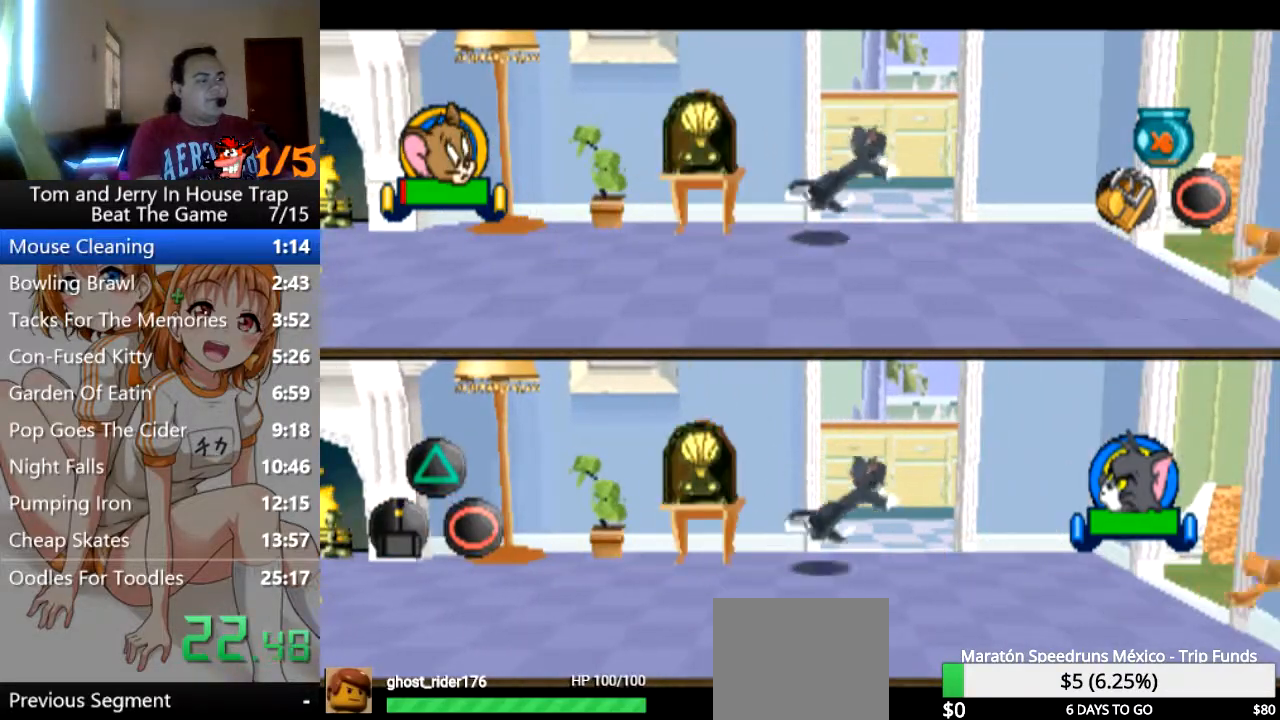
Gameplay with a controller (PlayStation layout); each line is a JSON object with the inputs held at the frame after it. "events" lists button and stick changes between this image and that frame as [ms after this image, input, new state], when the widget could be followed in between.
{"buttons": [], "left_stick": "right", "right_stick": "center", "events": [[200, "left_stick", "right"]]}
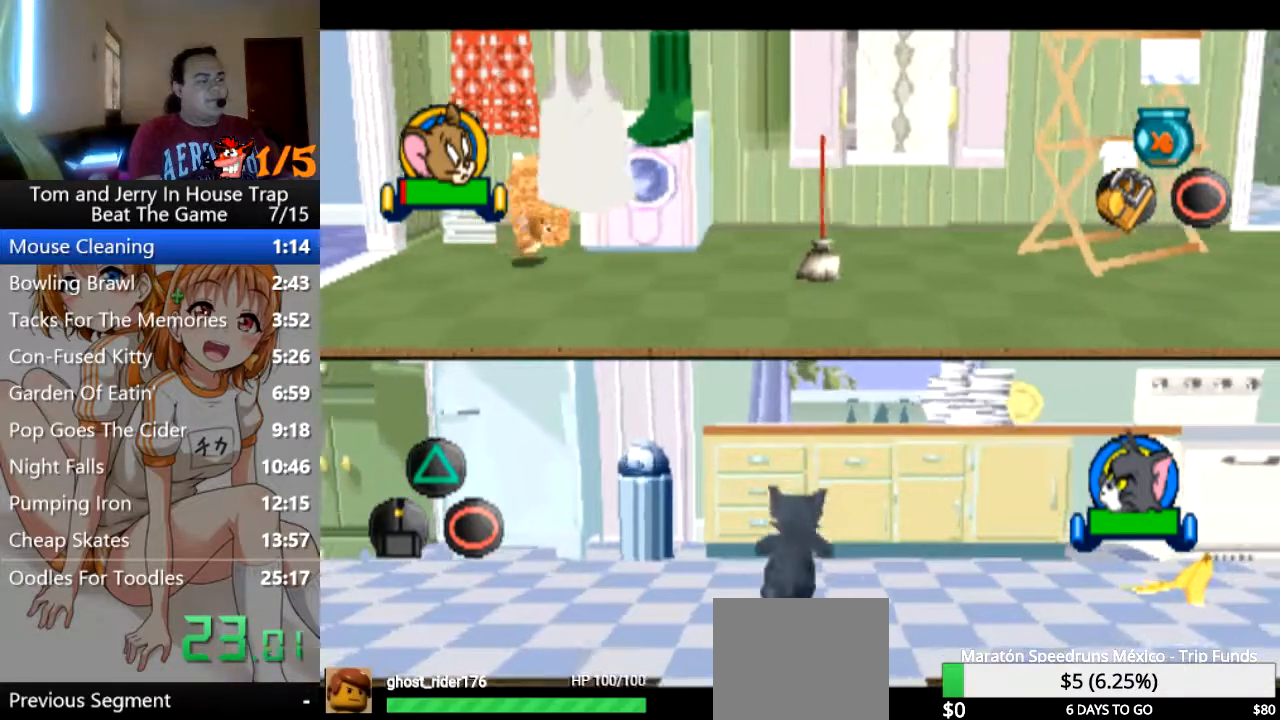
{"buttons": [], "left_stick": "up-right", "right_stick": "center", "events": [[500, "left_stick", "up-right"]]}
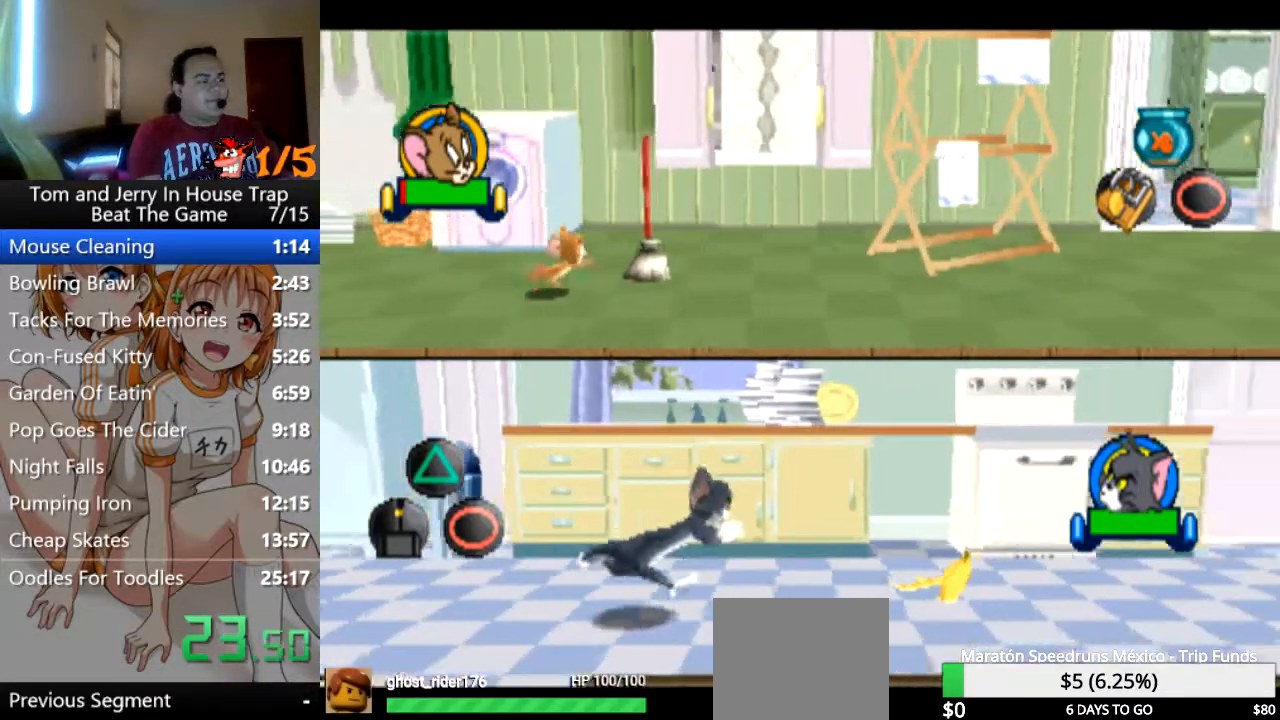
{"buttons": [], "left_stick": "up", "right_stick": "center", "events": [[167, "left_stick", "up"]]}
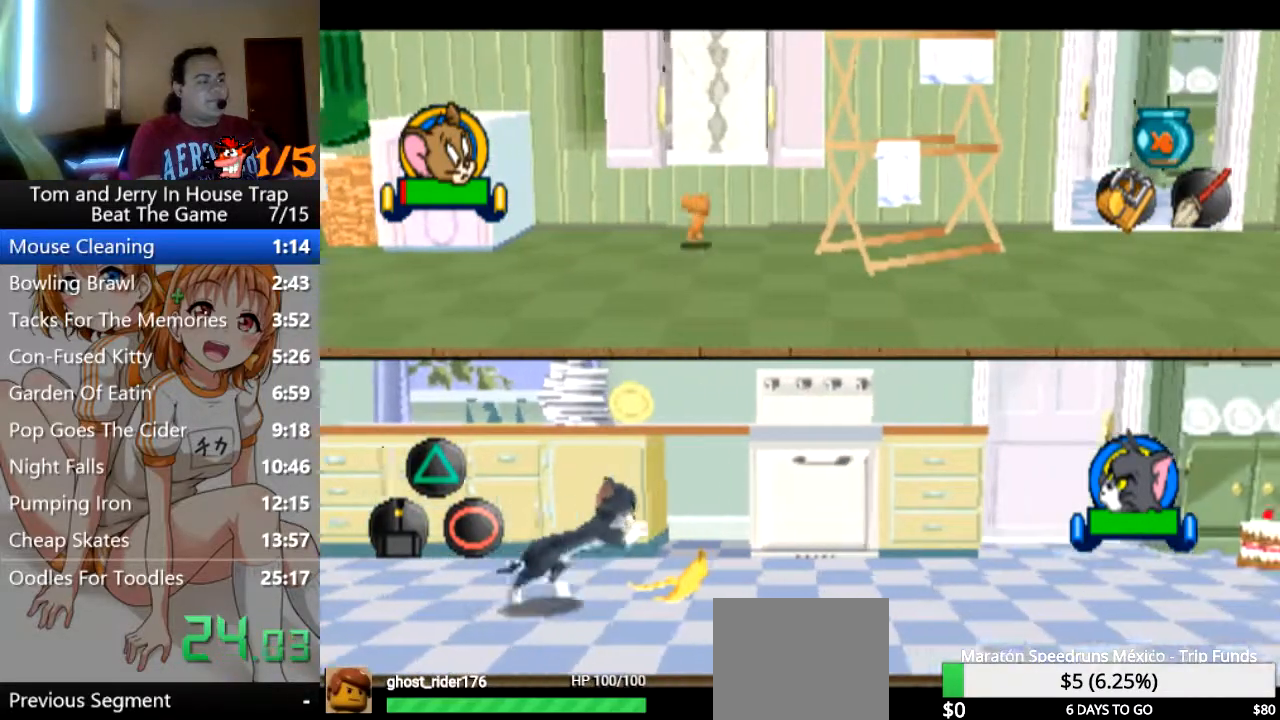
{"buttons": [], "left_stick": "down", "right_stick": "center", "events": [[167, "CROSS", "down"], [233, "CROSS", "up"], [233, "left_stick", "down"]]}
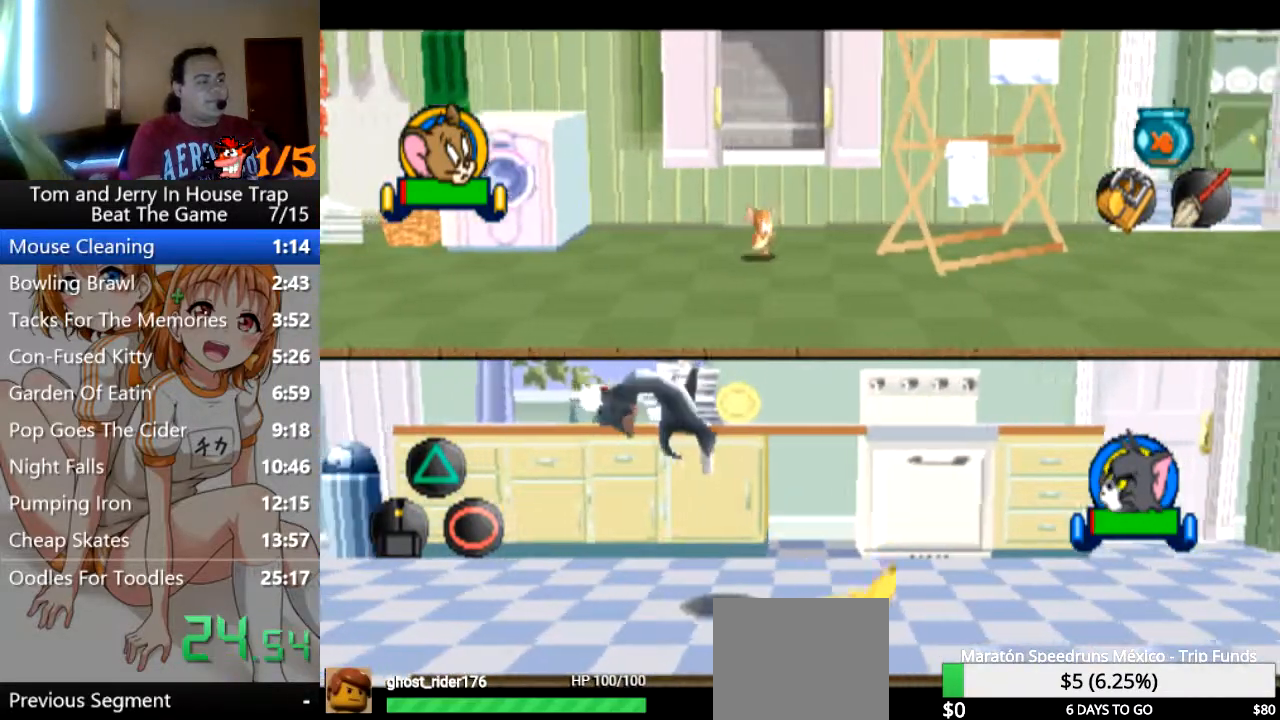
{"buttons": [], "left_stick": "right", "right_stick": "center", "events": [[100, "left_stick", "down-right"], [467, "left_stick", "right"]]}
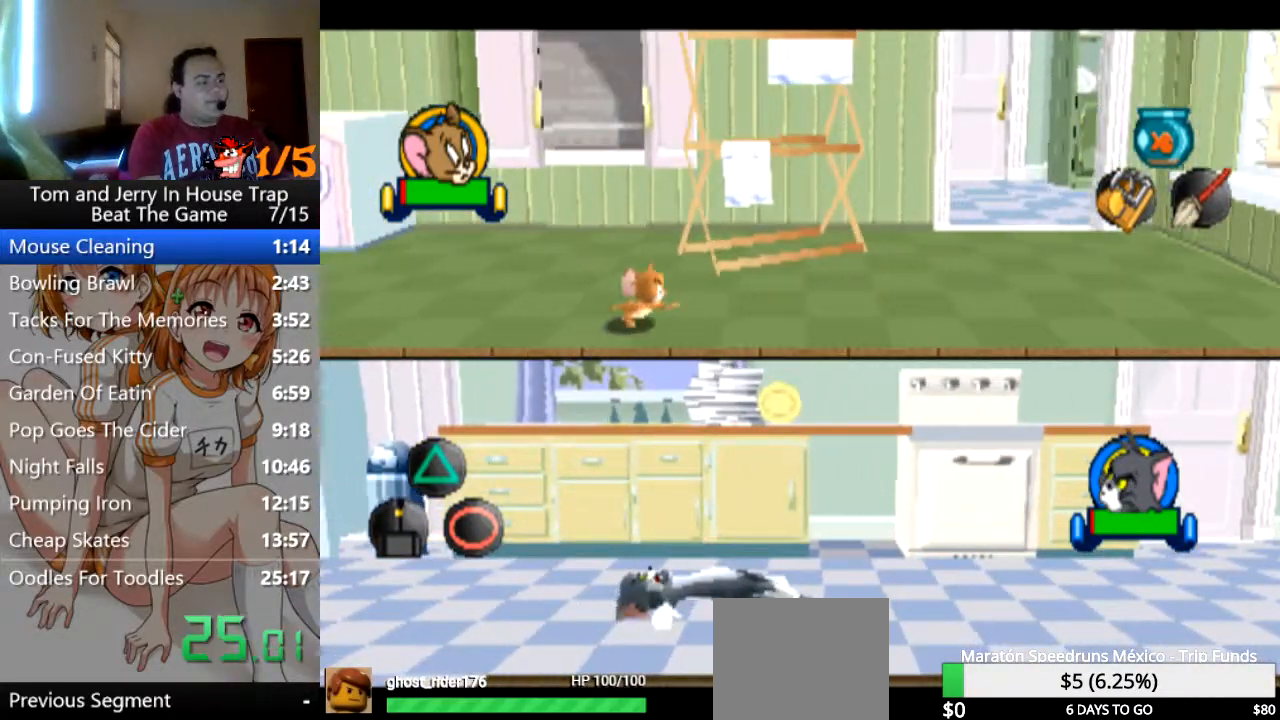
{"buttons": [], "left_stick": "up-right", "right_stick": "center", "events": [[167, "left_stick", "up-right"]]}
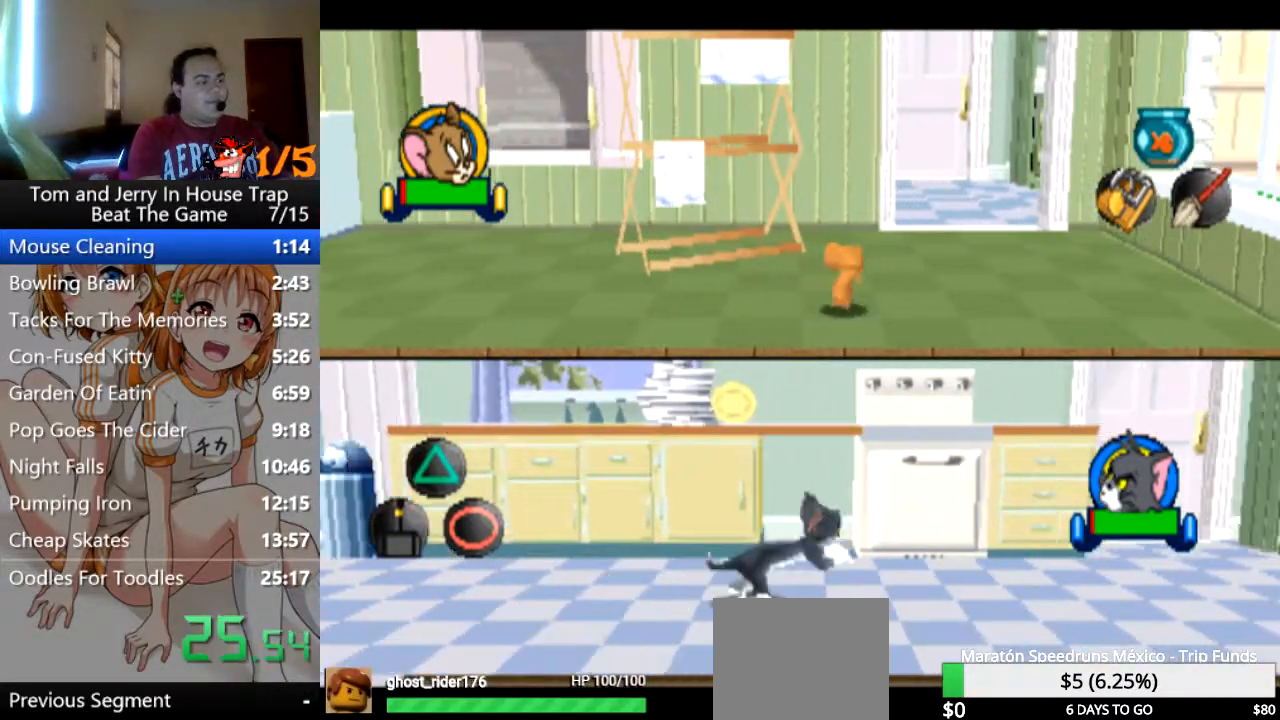
{"buttons": [], "left_stick": "up-right", "right_stick": "center", "events": []}
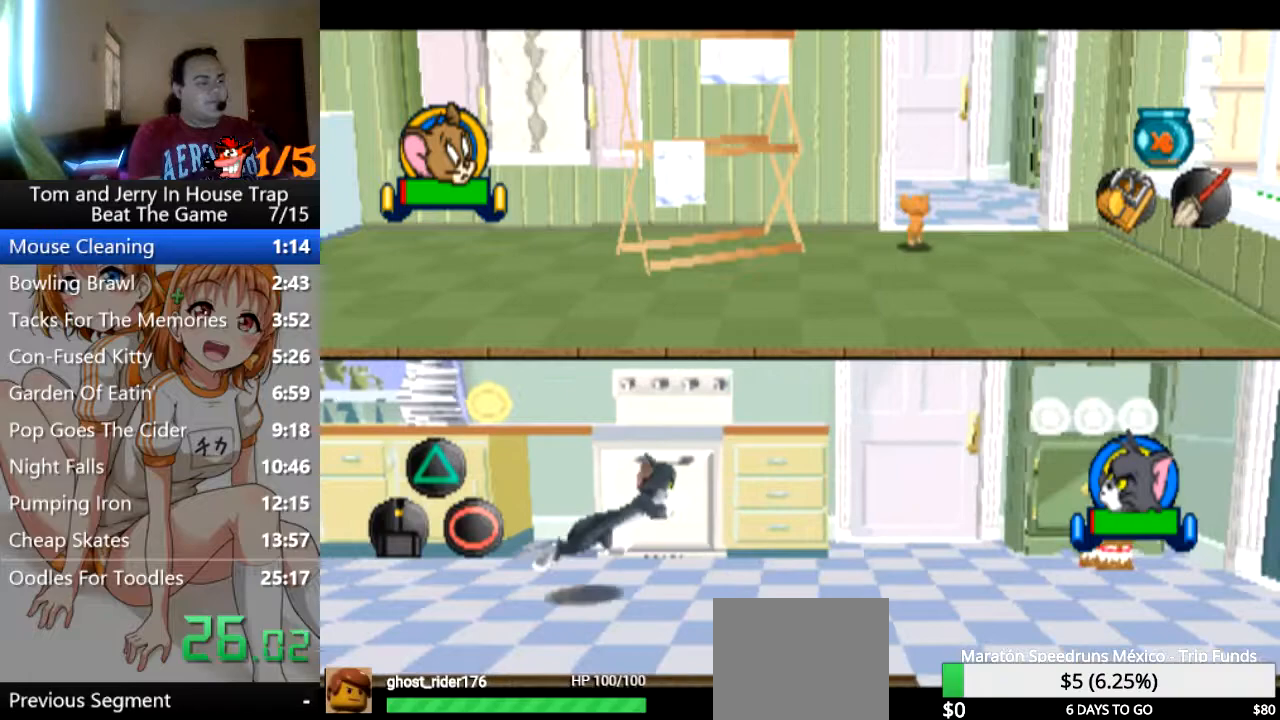
{"buttons": [], "left_stick": "up-left", "right_stick": "center", "events": [[267, "TRIANGLE", "down"], [433, "TRIANGLE", "up"], [467, "left_stick", "up-left"]]}
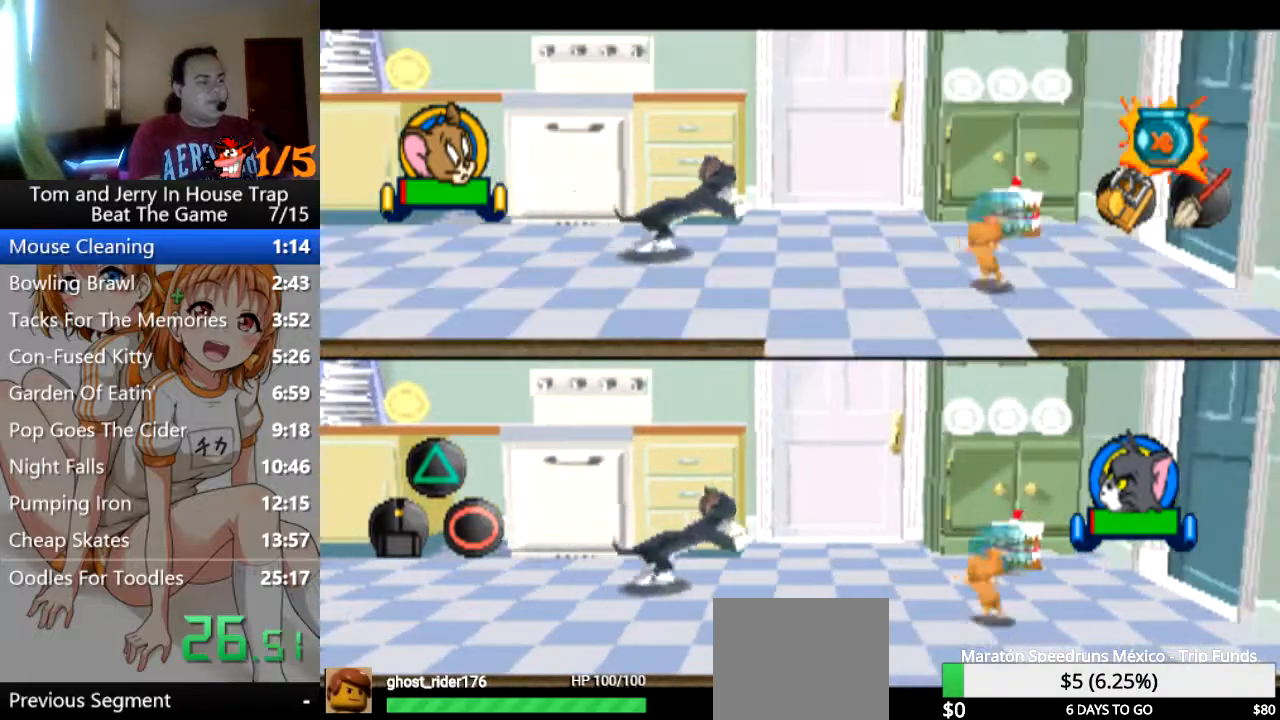
{"buttons": [], "left_stick": "center", "right_stick": "center", "events": [[33, "left_stick", "left"], [200, "left_stick", "center"], [233, "CROSS", "down"], [300, "CROSS", "up"]]}
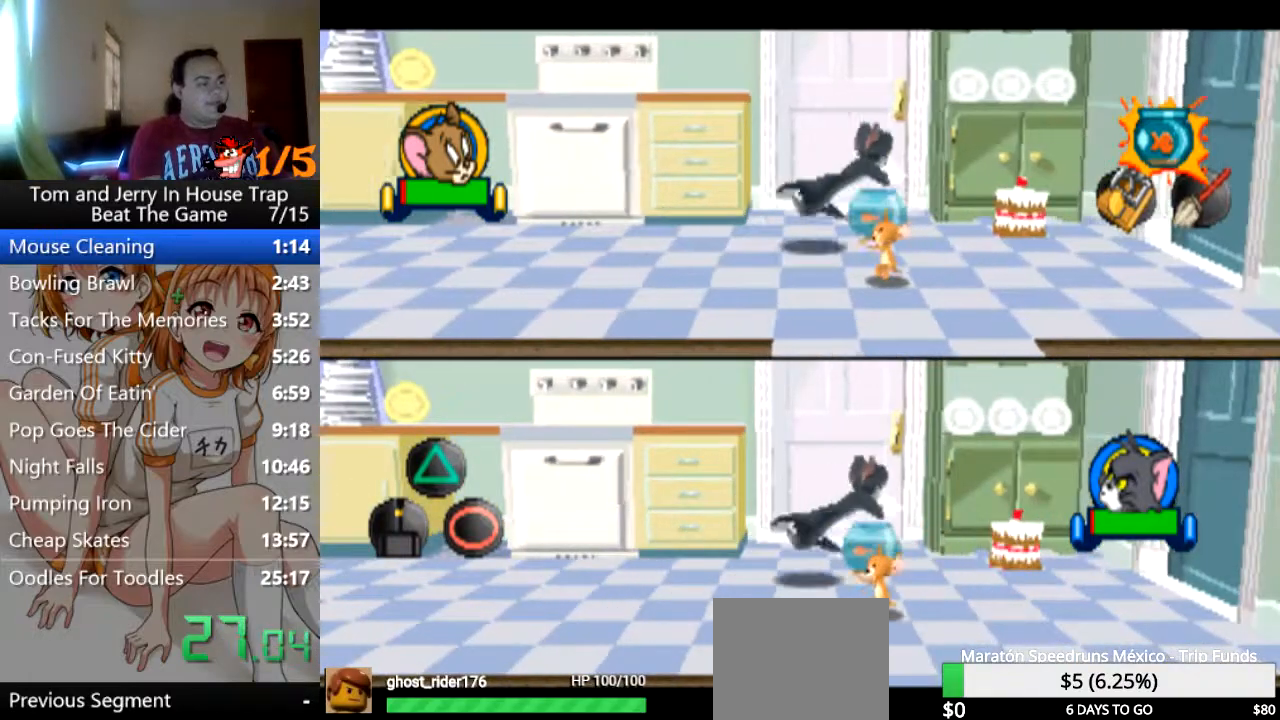
{"buttons": [], "left_stick": "up-right", "right_stick": "center", "events": [[33, "left_stick", "up"], [267, "left_stick", "up-right"]]}
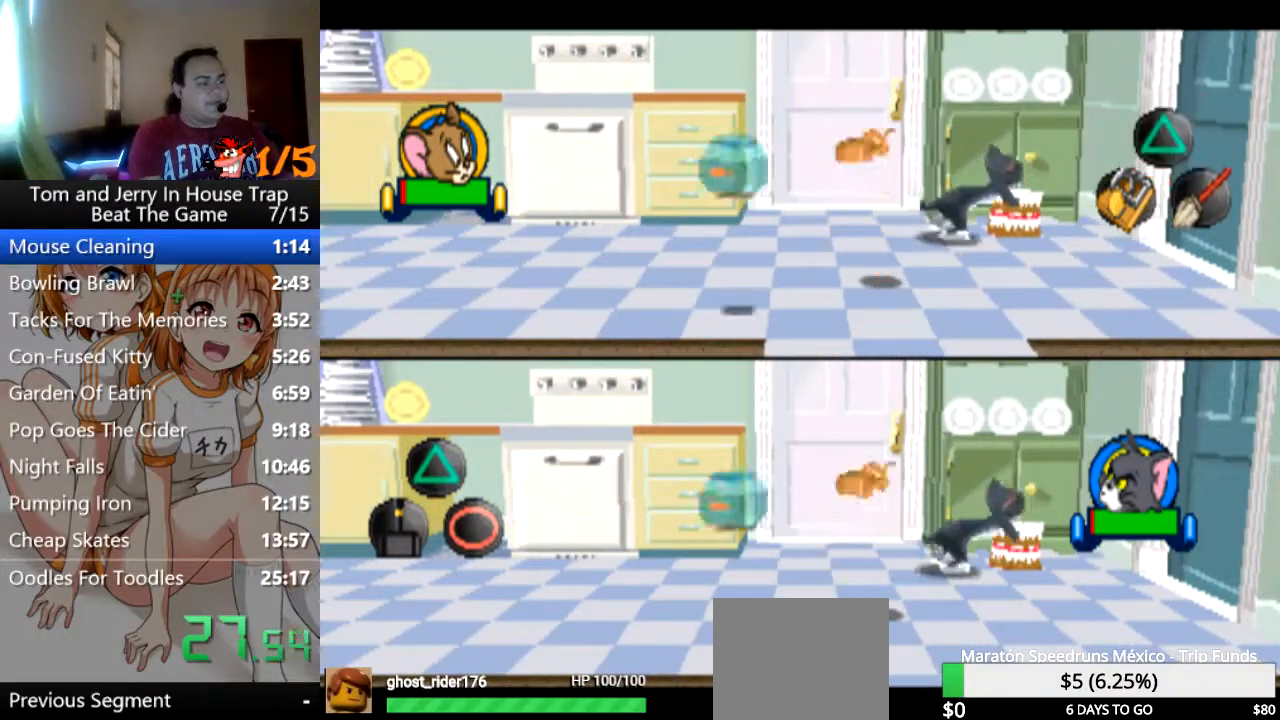
{"buttons": [], "left_stick": "up-left", "right_stick": "center", "events": [[267, "left_stick", "up-left"]]}
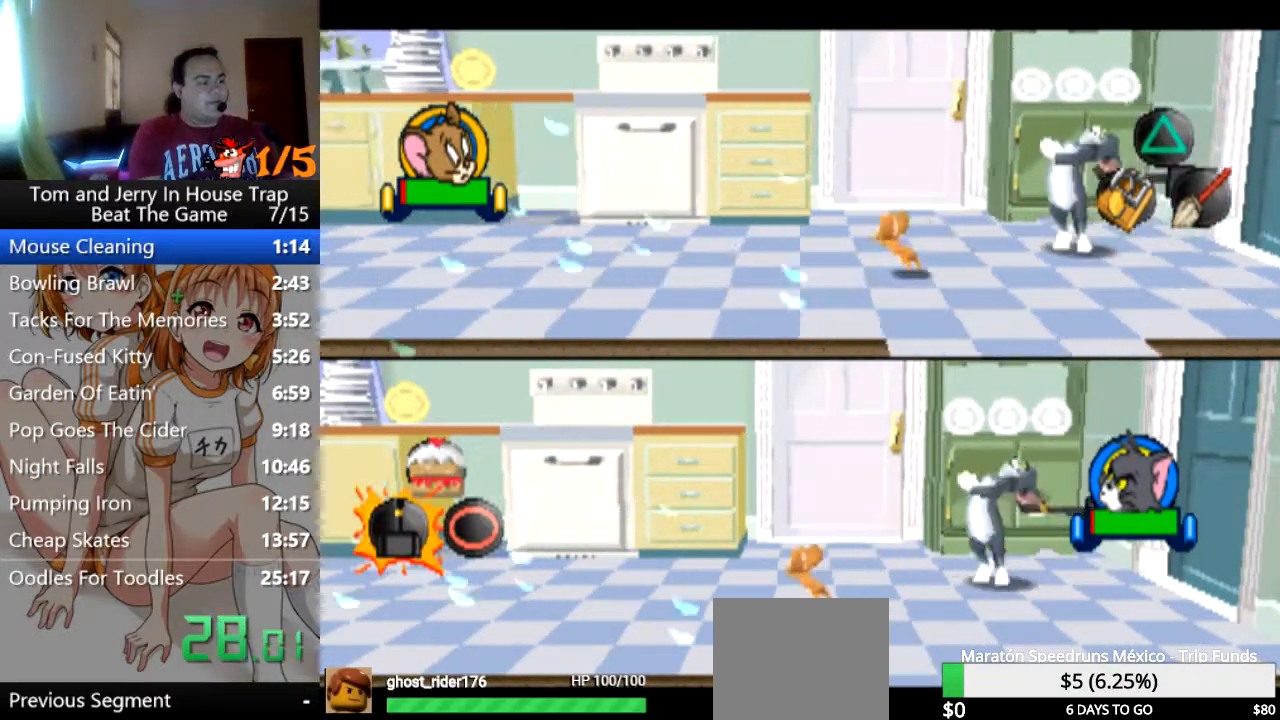
{"buttons": ["CROSS"], "left_stick": "center", "right_stick": "center", "events": [[67, "left_stick", "up-right"], [100, "CIRCLE", "down"], [167, "CIRCLE", "up"], [167, "left_stick", "down-right"], [233, "CROSS", "down"], [400, "CROSS", "up"], [433, "left_stick", "center"], [500, "CROSS", "down"]]}
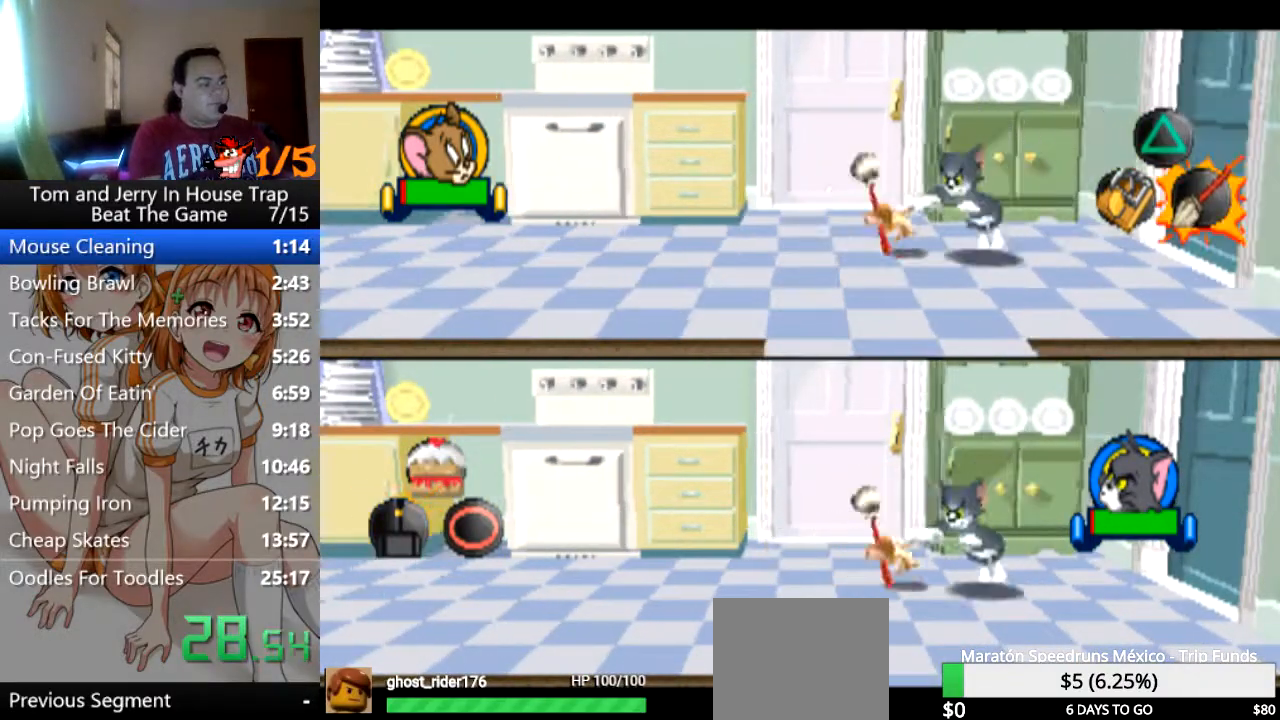
{"buttons": [], "left_stick": "down-left", "right_stick": "center", "events": [[100, "CROSS", "up"], [200, "CROSS", "down"], [267, "CROSS", "up"], [333, "left_stick", "down-left"]]}
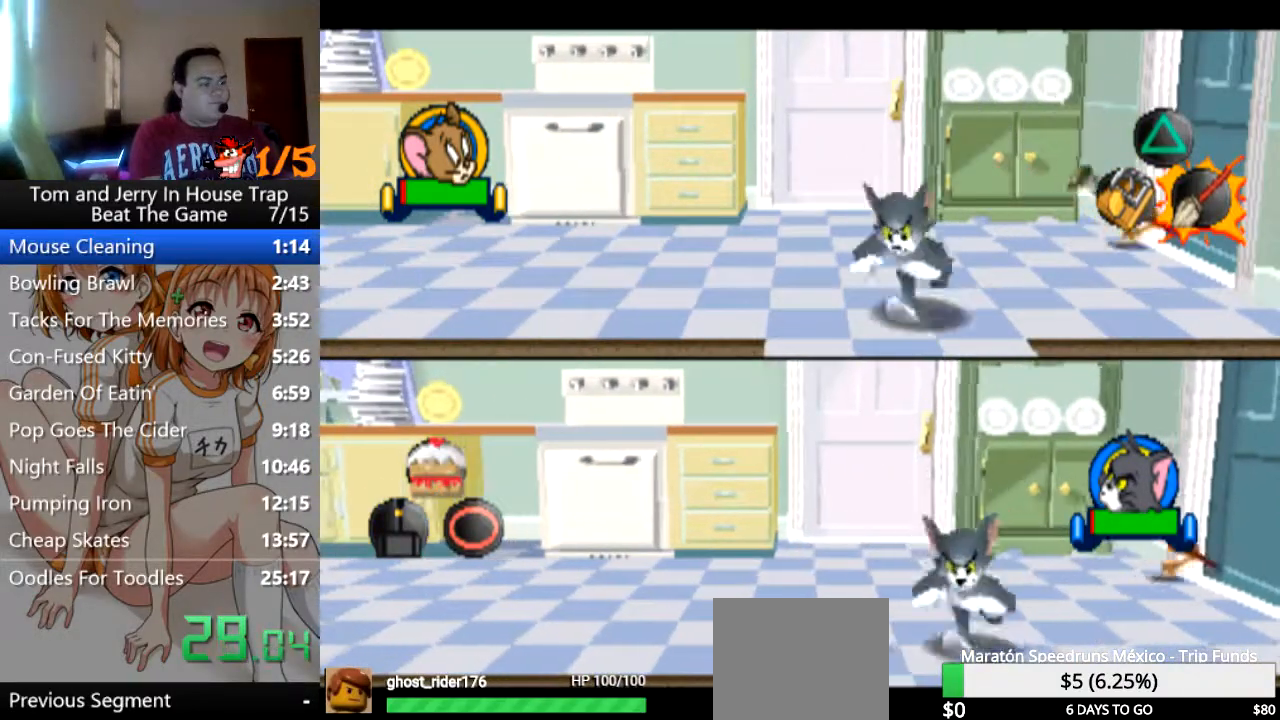
{"buttons": [], "left_stick": "down-left", "right_stick": "center", "events": []}
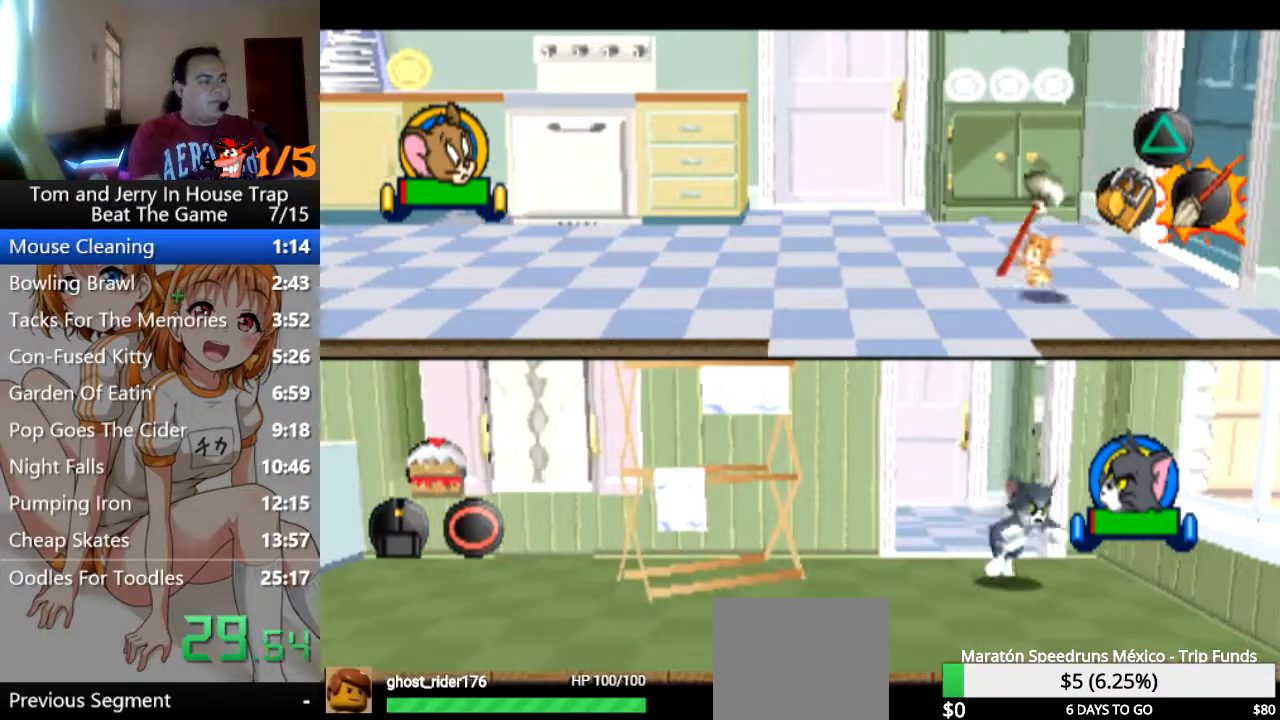
{"buttons": [], "left_stick": "down-left", "right_stick": "center", "events": [[133, "CROSS", "down"], [267, "CROSS", "up"], [367, "CROSS", "down"], [433, "CROSS", "up"]]}
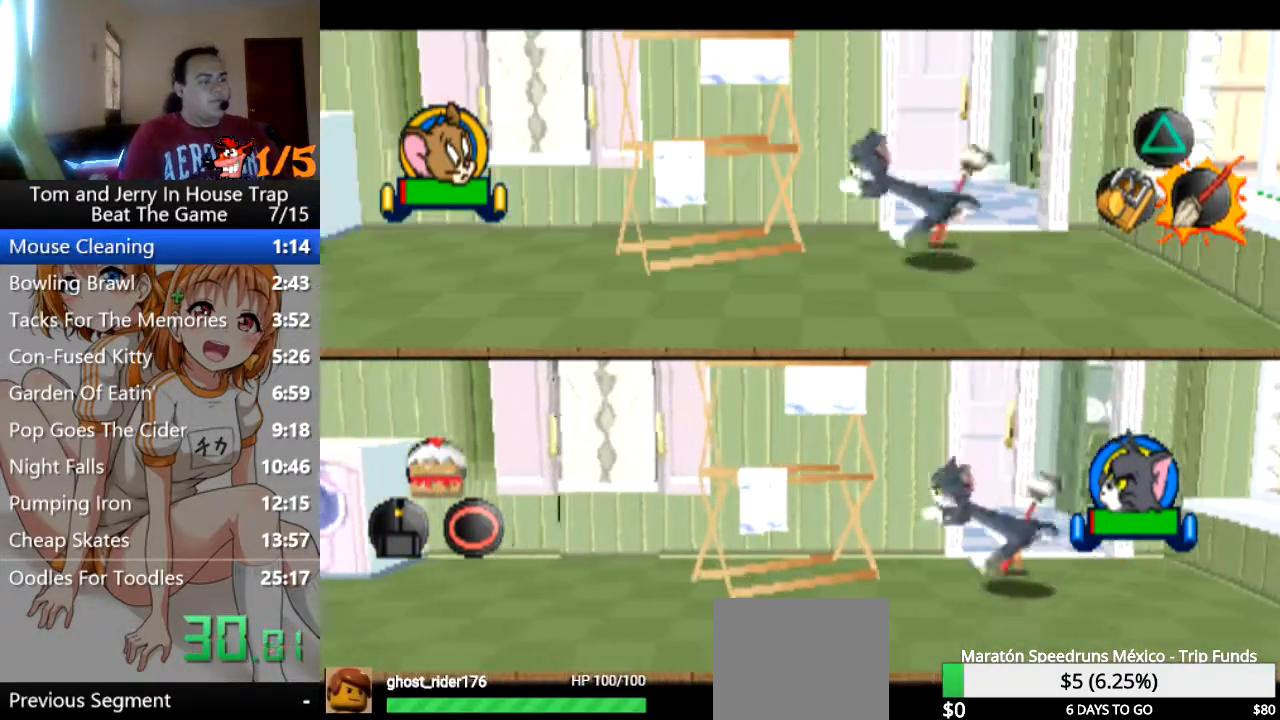
{"buttons": ["CROSS"], "left_stick": "center", "right_stick": "center", "events": [[33, "CROSS", "down"], [100, "CROSS", "up"], [167, "left_stick", "center"], [200, "CROSS", "down"], [233, "CROSS", "up"], [300, "CROSS", "down"], [367, "CROSS", "up"], [467, "CROSS", "down"]]}
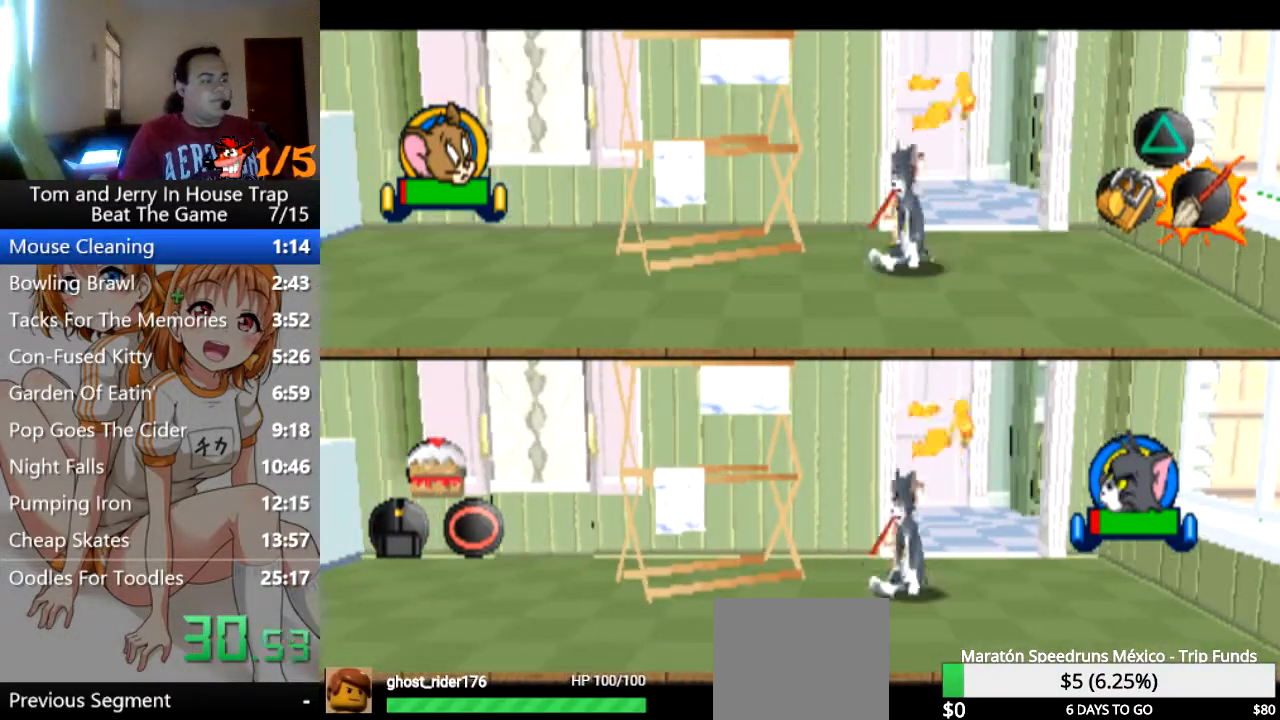
{"buttons": ["CROSS"], "left_stick": "center", "right_stick": "center", "events": [[33, "CROSS", "up"], [133, "CROSS", "down"], [233, "CROSS", "up"], [300, "CROSS", "down"], [367, "CROSS", "up"], [467, "CROSS", "down"]]}
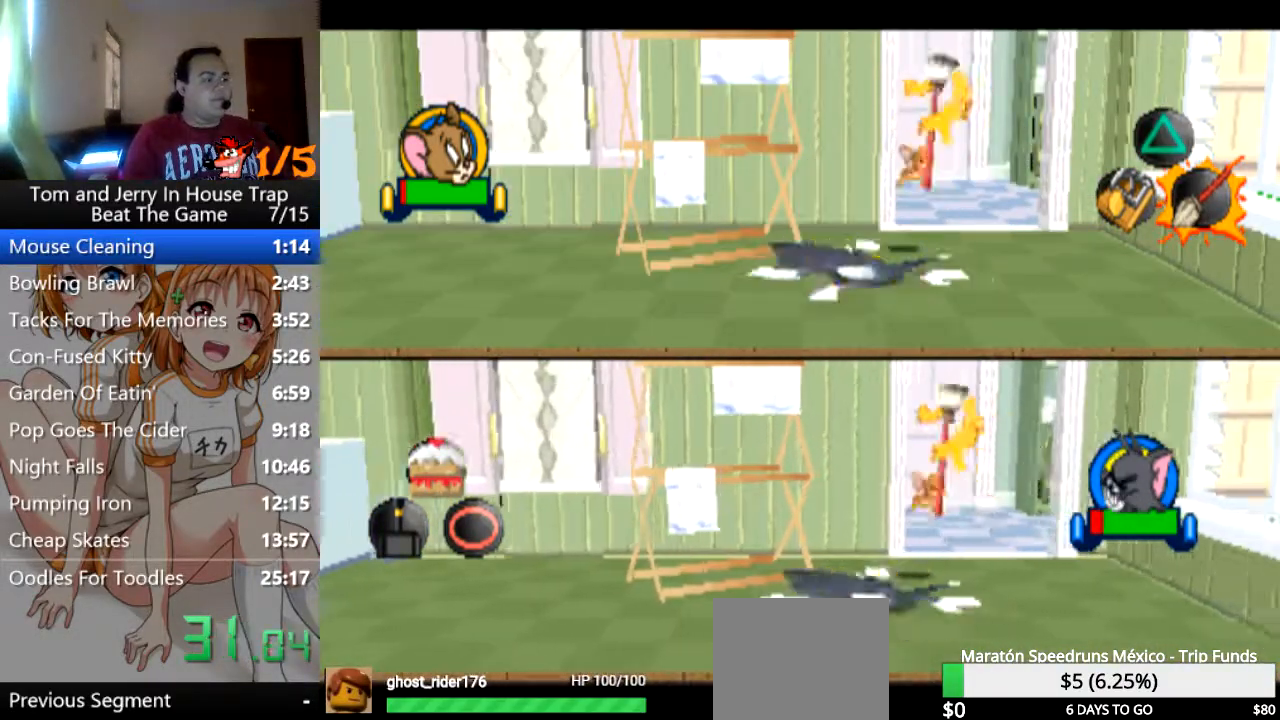
{"buttons": ["CROSS"], "left_stick": "down-left", "right_stick": "center", "events": [[33, "CROSS", "up"], [100, "CROSS", "down"], [200, "CROSS", "up"], [300, "CROSS", "down"], [400, "CROSS", "up"], [400, "left_stick", "left"], [467, "CROSS", "down"], [467, "left_stick", "down-left"]]}
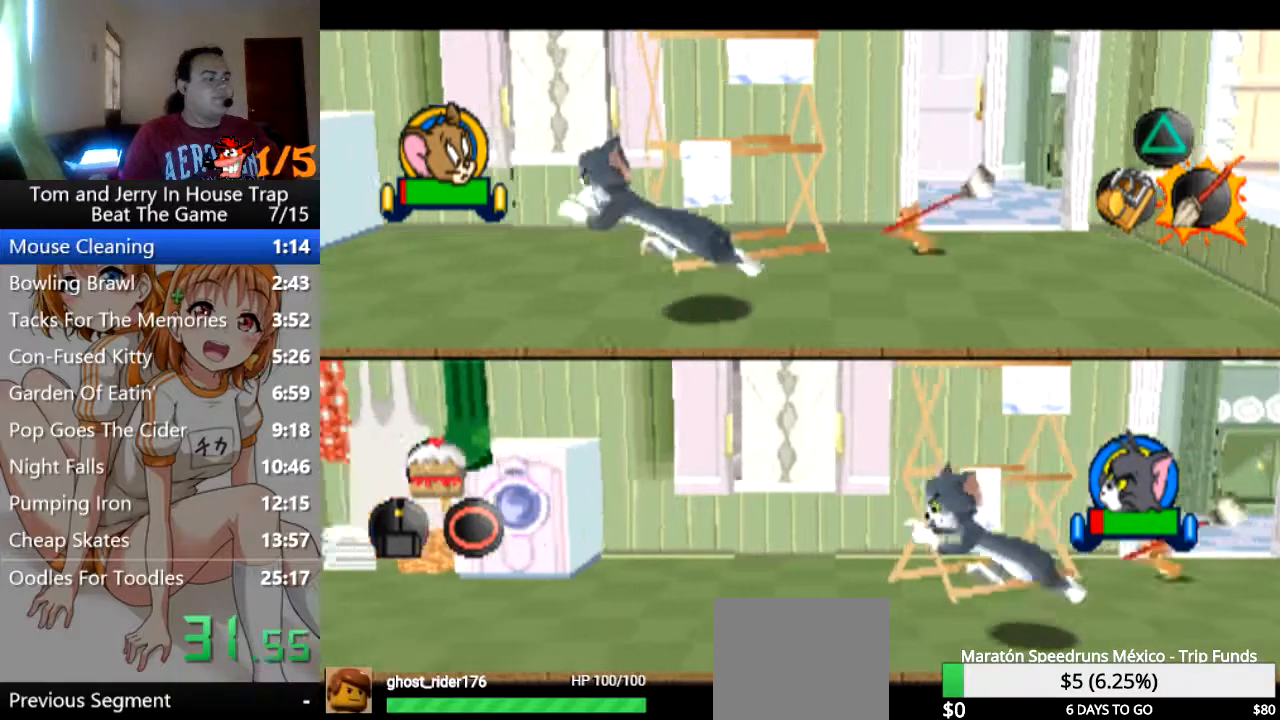
{"buttons": [], "left_stick": "down-left", "right_stick": "center", "events": [[67, "CROSS", "up"]]}
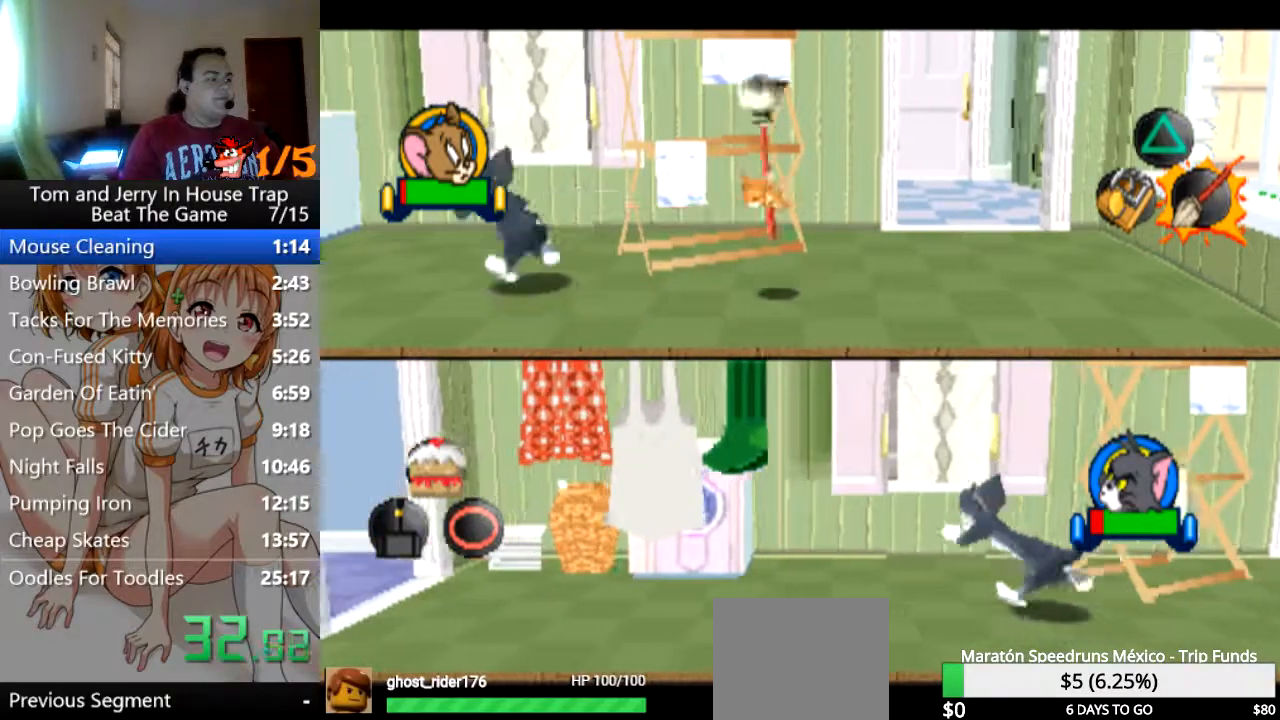
{"buttons": [], "left_stick": "center", "right_stick": "center", "events": [[133, "left_stick", "center"]]}
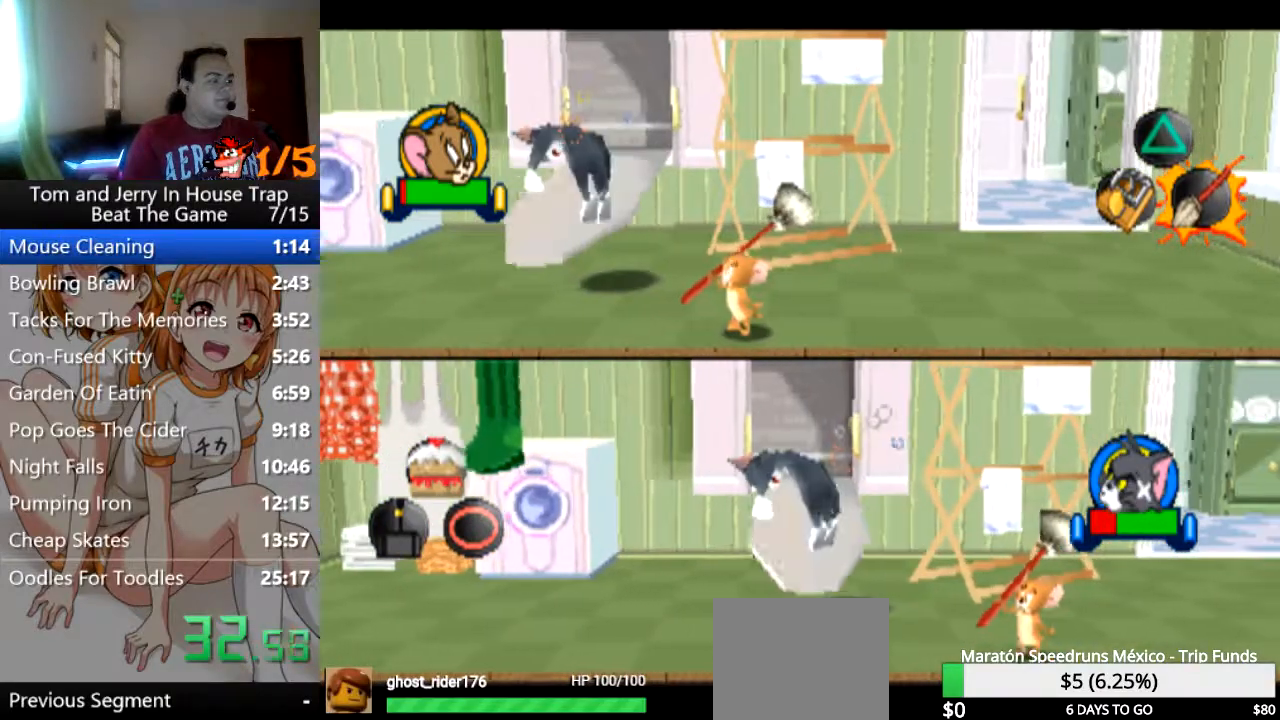
{"buttons": ["CROSS"], "left_stick": "center", "right_stick": "center", "events": [[200, "left_stick", "up-left"], [367, "CROSS", "down"], [400, "CROSS", "up"], [433, "left_stick", "center"], [500, "CROSS", "down"]]}
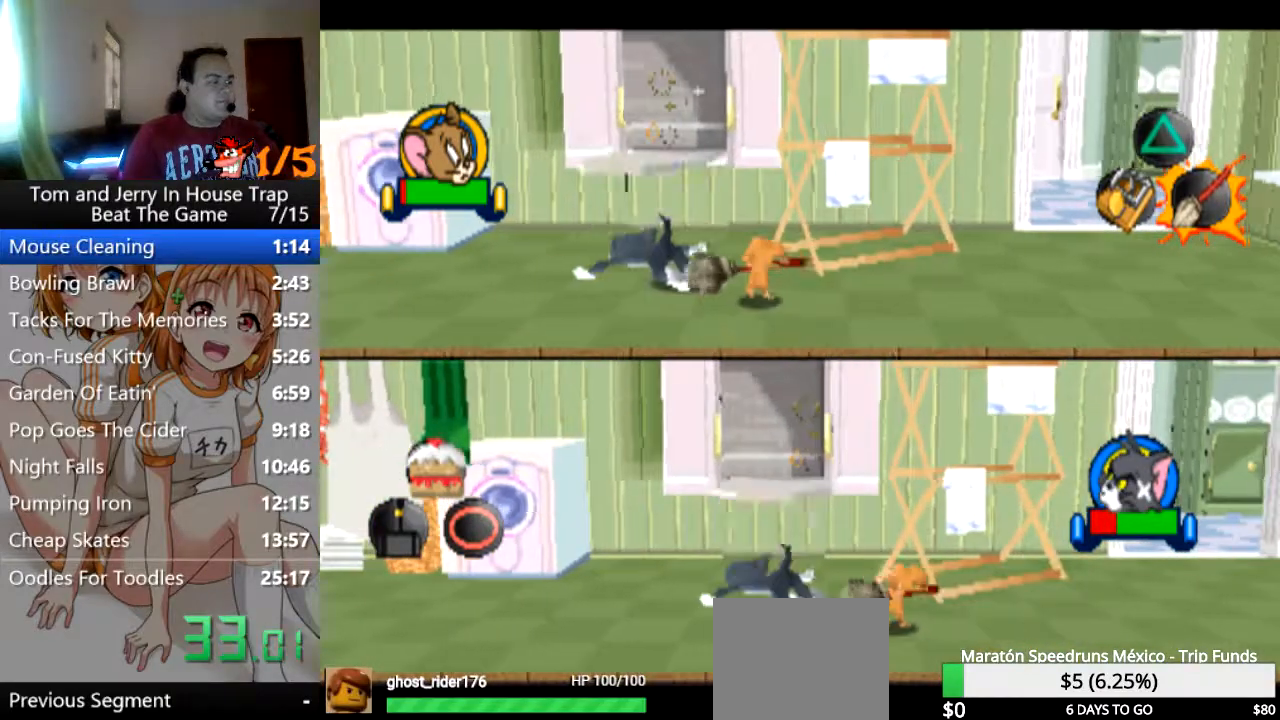
{"buttons": [], "left_stick": "center", "right_stick": "center", "events": [[67, "CROSS", "up"], [167, "CROSS", "down"], [233, "CROSS", "up"], [333, "CROSS", "down"], [433, "CROSS", "up"]]}
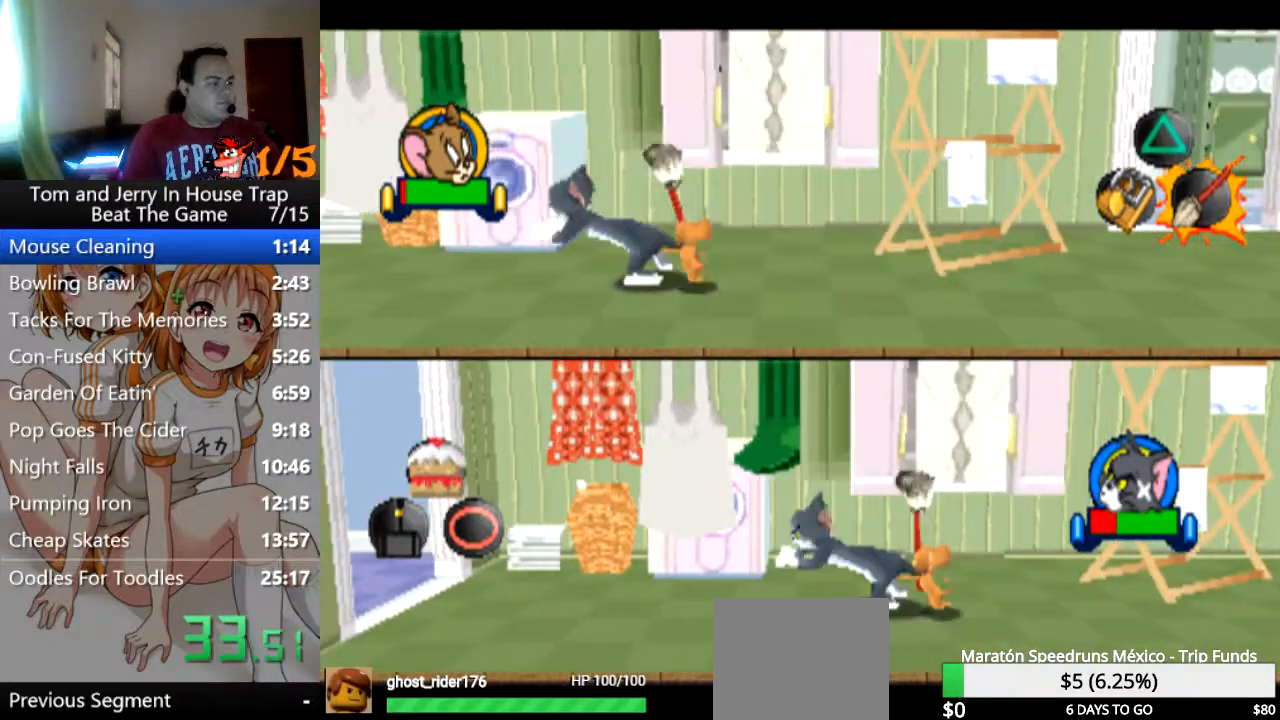
{"buttons": [], "left_stick": "down-left", "right_stick": "center", "events": [[67, "CROSS", "down"], [67, "left_stick", "up-left"], [133, "CROSS", "up"], [167, "left_stick", "left"], [233, "CROSS", "down"], [333, "CROSS", "up"], [433, "CROSS", "down"], [433, "left_stick", "down-left"], [500, "CROSS", "up"]]}
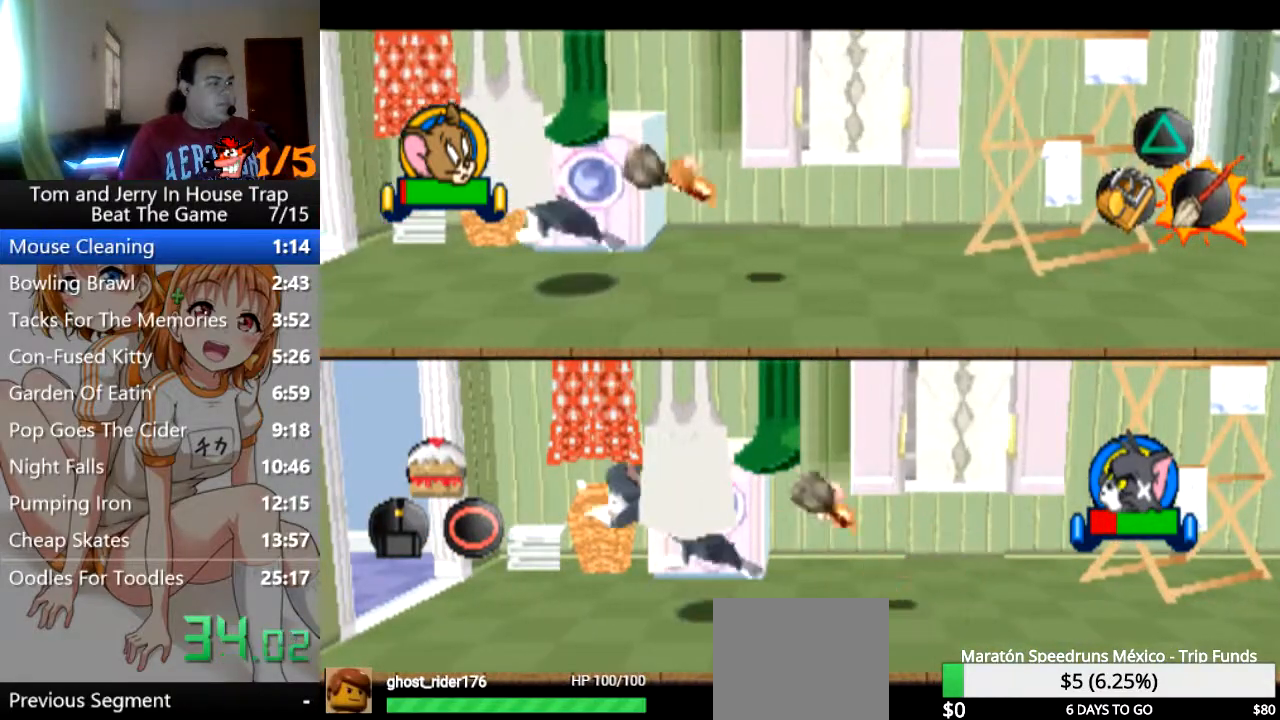
{"buttons": [], "left_stick": "left", "right_stick": "center", "events": [[133, "CROSS", "down"], [200, "CROSS", "up"], [467, "left_stick", "left"]]}
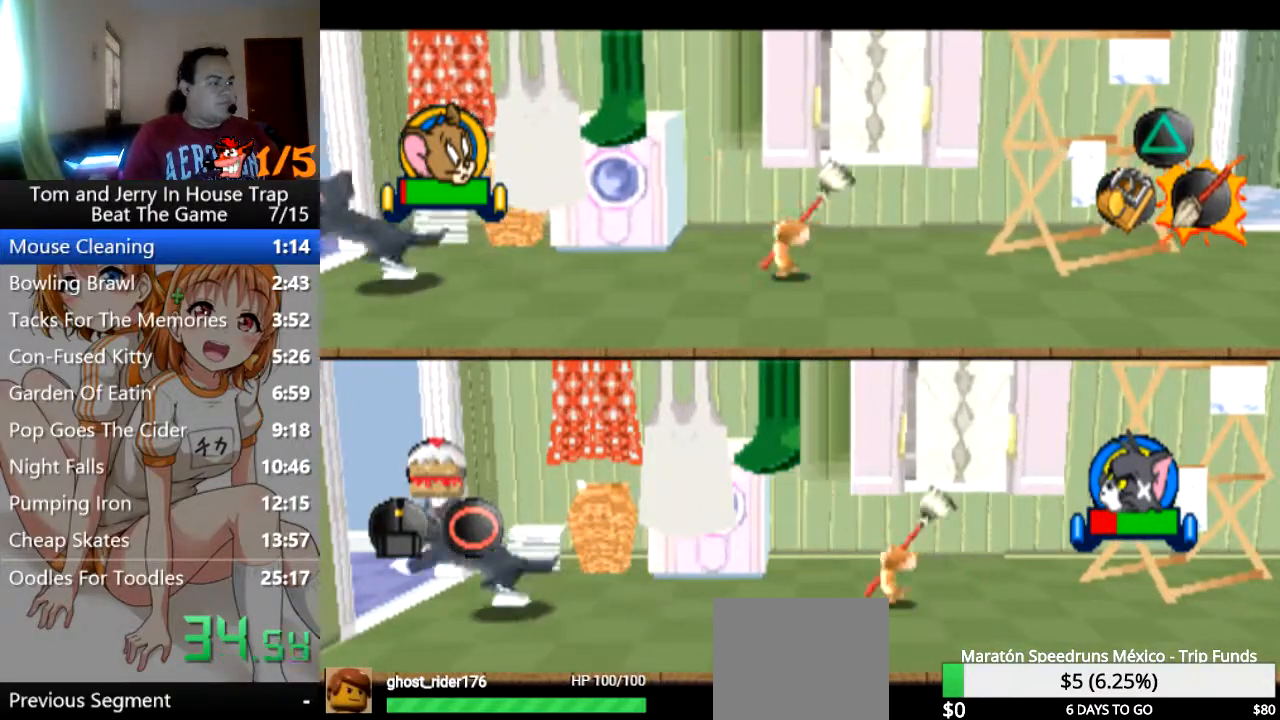
{"buttons": [], "left_stick": "left", "right_stick": "center", "events": []}
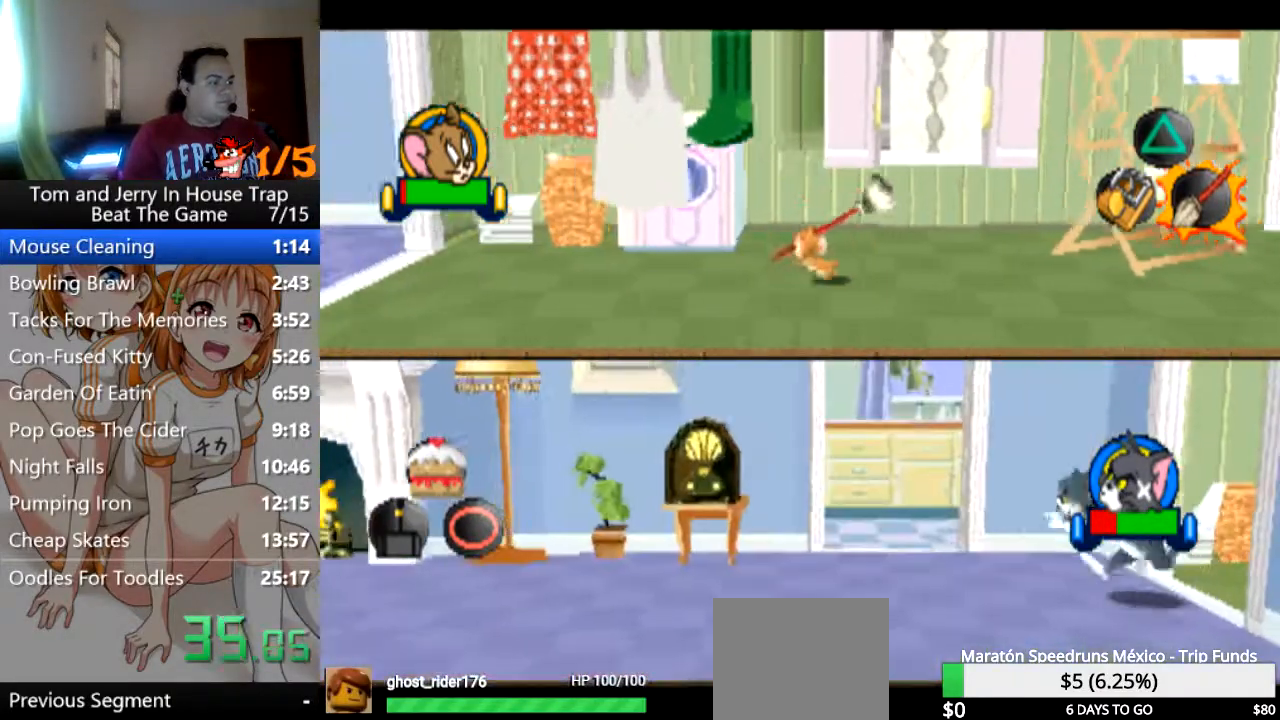
{"buttons": [], "left_stick": "up-left", "right_stick": "center", "events": [[67, "left_stick", "center"], [167, "left_stick", "down-left"], [300, "left_stick", "left"], [433, "left_stick", "up-left"]]}
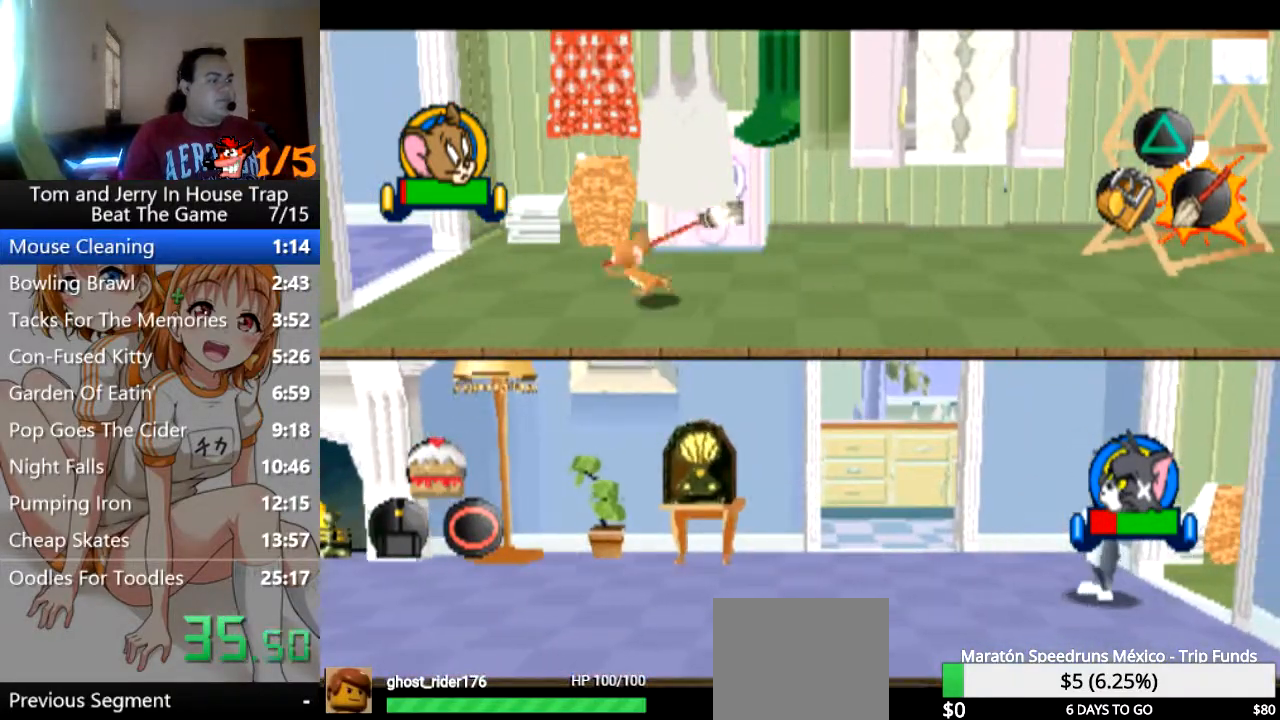
{"buttons": [], "left_stick": "left", "right_stick": "center", "events": [[300, "left_stick", "left"]]}
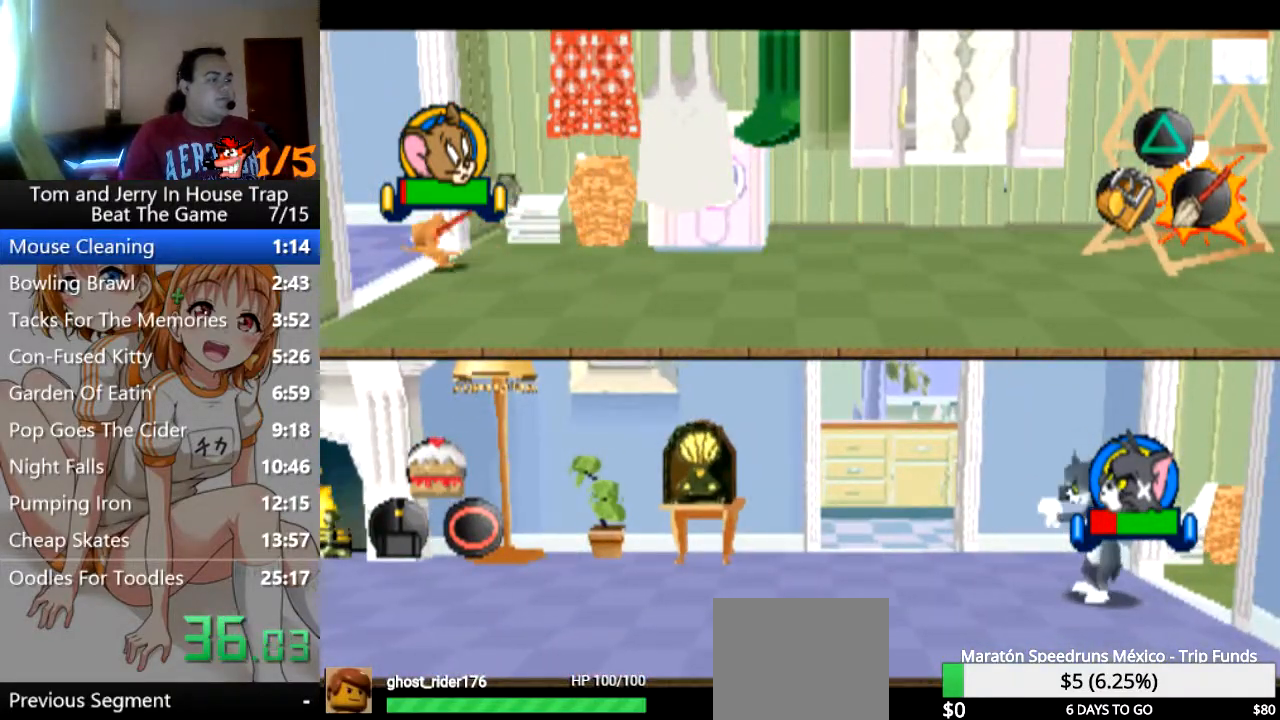
{"buttons": ["CROSS"], "left_stick": "up-left", "right_stick": "center", "events": [[100, "CROSS", "down"], [167, "CROSS", "up"], [267, "CROSS", "down"], [333, "CROSS", "up"], [500, "CROSS", "down"], [500, "left_stick", "up-left"]]}
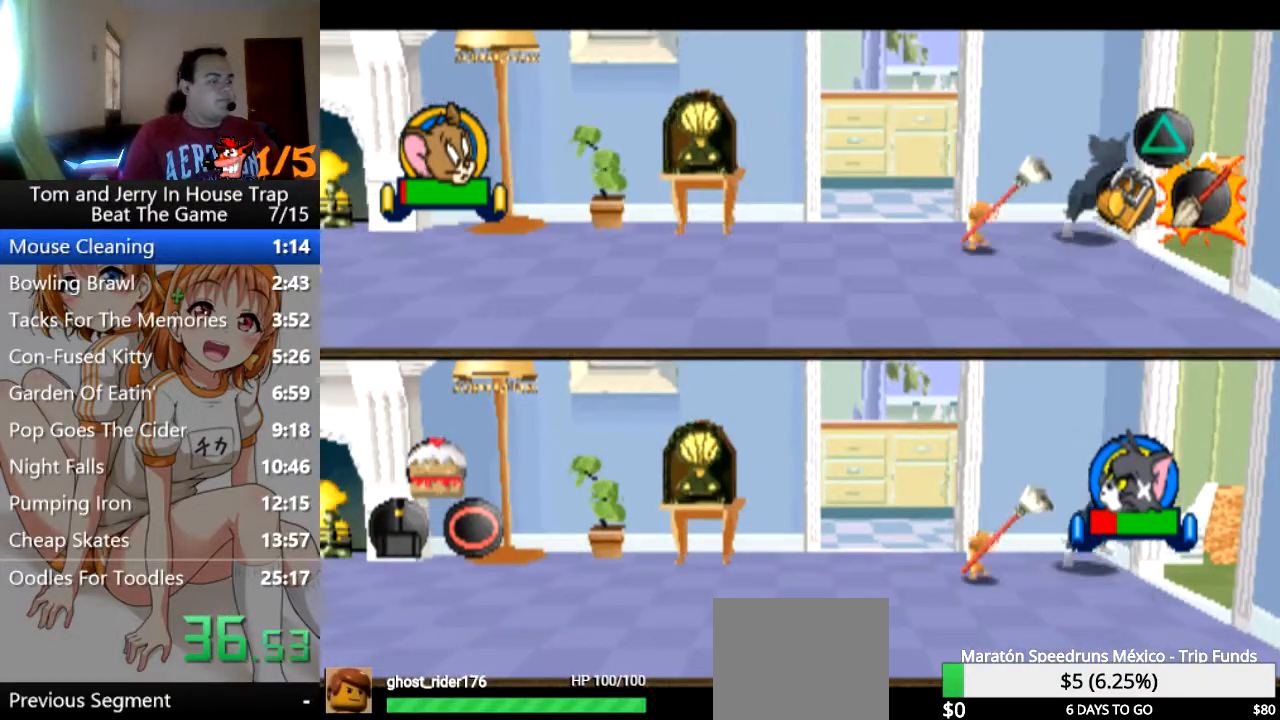
{"buttons": ["CROSS"], "left_stick": "center", "right_stick": "center", "events": [[33, "left_stick", "up"], [67, "CROSS", "up"], [133, "left_stick", "right"], [233, "left_stick", "down-right"], [300, "CROSS", "down"], [400, "CROSS", "up"], [433, "left_stick", "center"], [467, "CROSS", "down"]]}
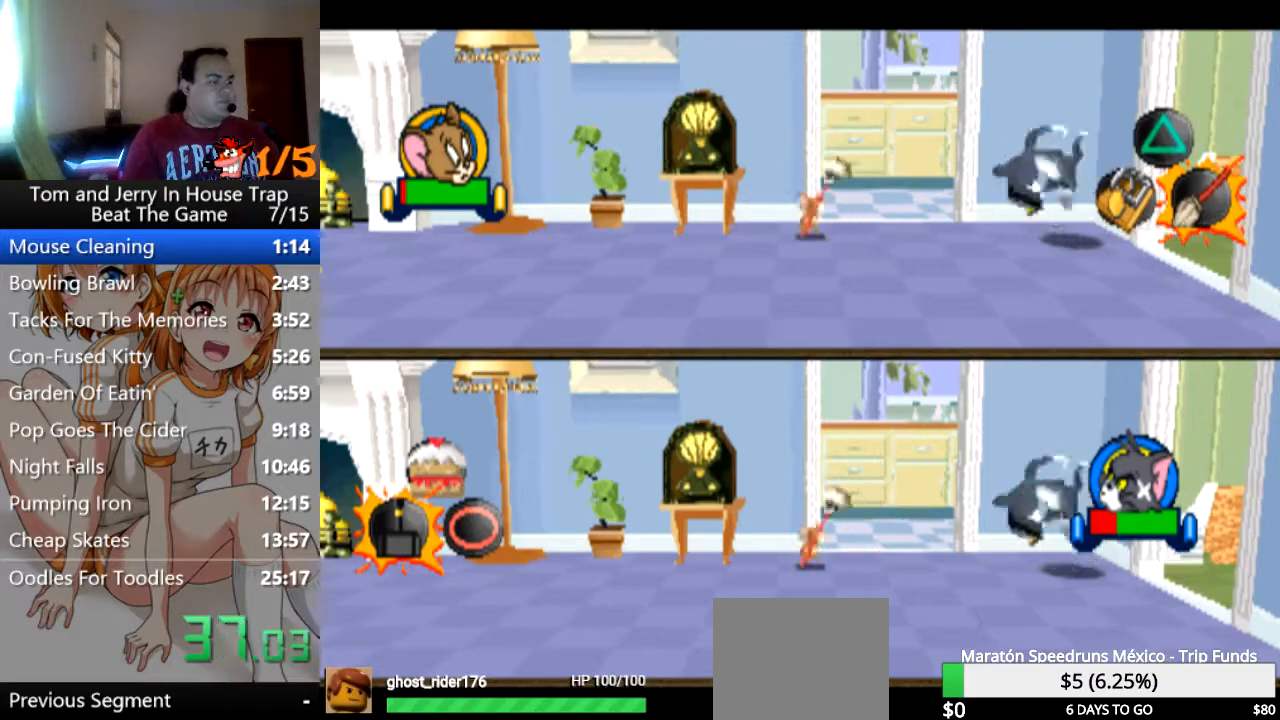
{"buttons": ["CROSS"], "left_stick": "center", "right_stick": "center", "events": [[67, "left_stick", "right"], [133, "CROSS", "up"], [200, "CROSS", "down"], [233, "left_stick", "down-right"], [300, "CROSS", "up"], [367, "left_stick", "center"], [400, "CROSS", "down"]]}
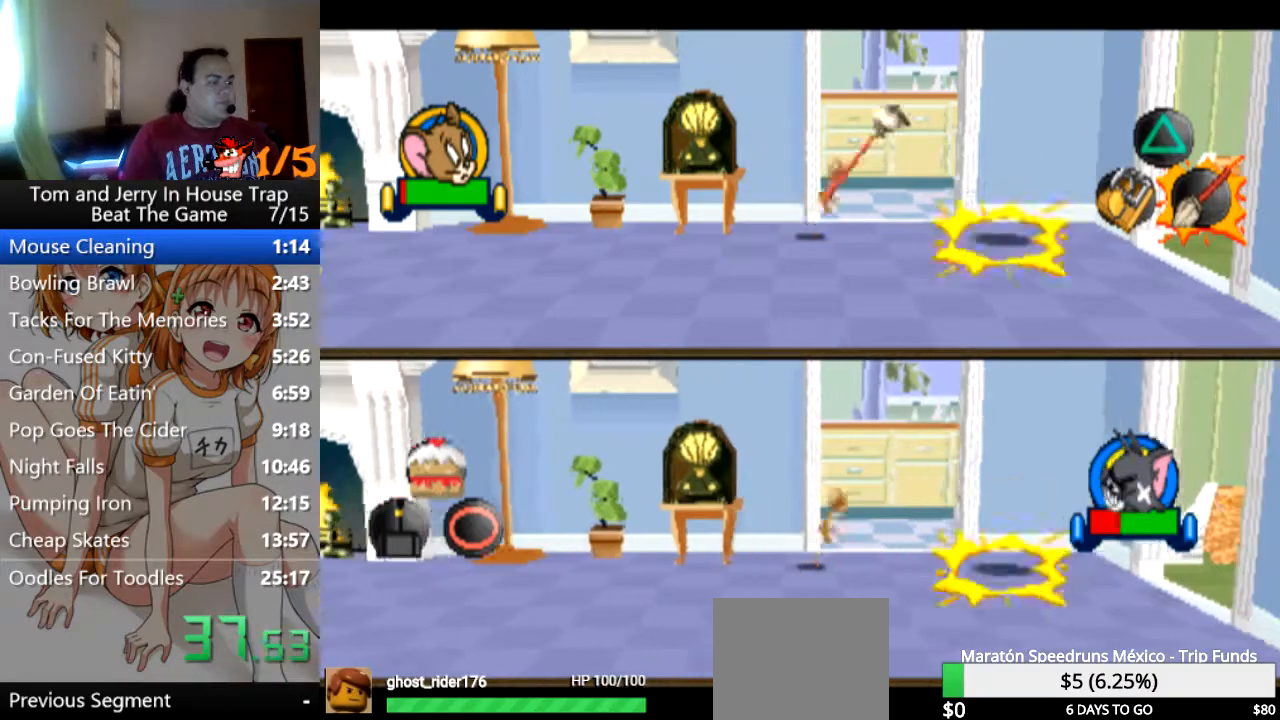
{"buttons": [], "left_stick": "center", "right_stick": "center", "events": [[33, "CROSS", "up"], [67, "left_stick", "down-right"], [100, "CROSS", "down"], [167, "left_stick", "center"], [200, "CROSS", "up"], [300, "CROSS", "down"], [400, "CROSS", "up"]]}